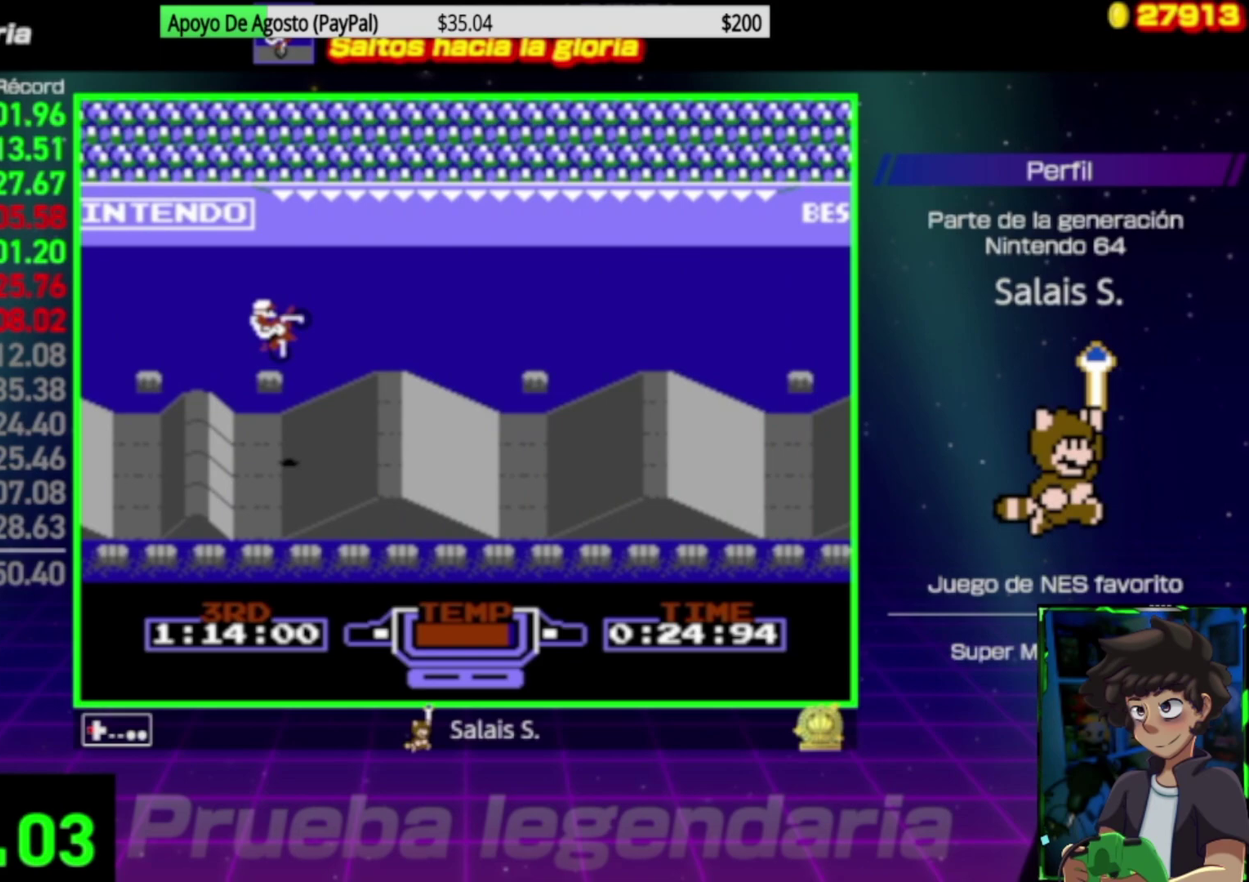
Gameplay with a controller (Nintendo layout); each line is a JSON object with the inputs held at the frame after it. "events" lists button and stick changes between this image and that frame as [ms after this image, input, new state], when the widget could be followed in between. Not read: L3 R3.
{"buttons": ["A"], "events": [[33, "DPAD_LEFT", "up"], [67, "DPAD_RIGHT", "down"], [267, "DPAD_RIGHT", "up"], [400, "A", "down"]]}
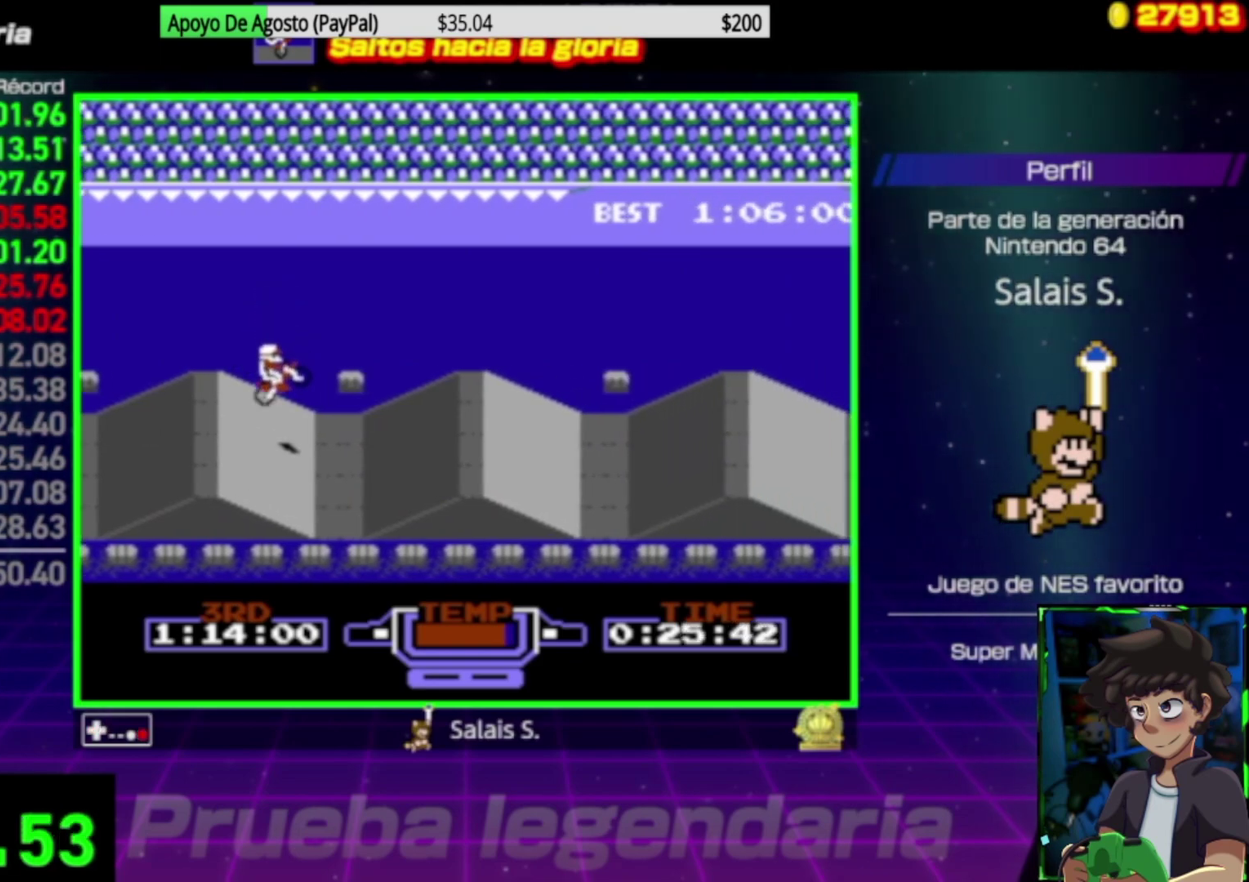
{"buttons": ["A", "DPAD_LEFT"], "events": [[433, "DPAD_LEFT", "down"]]}
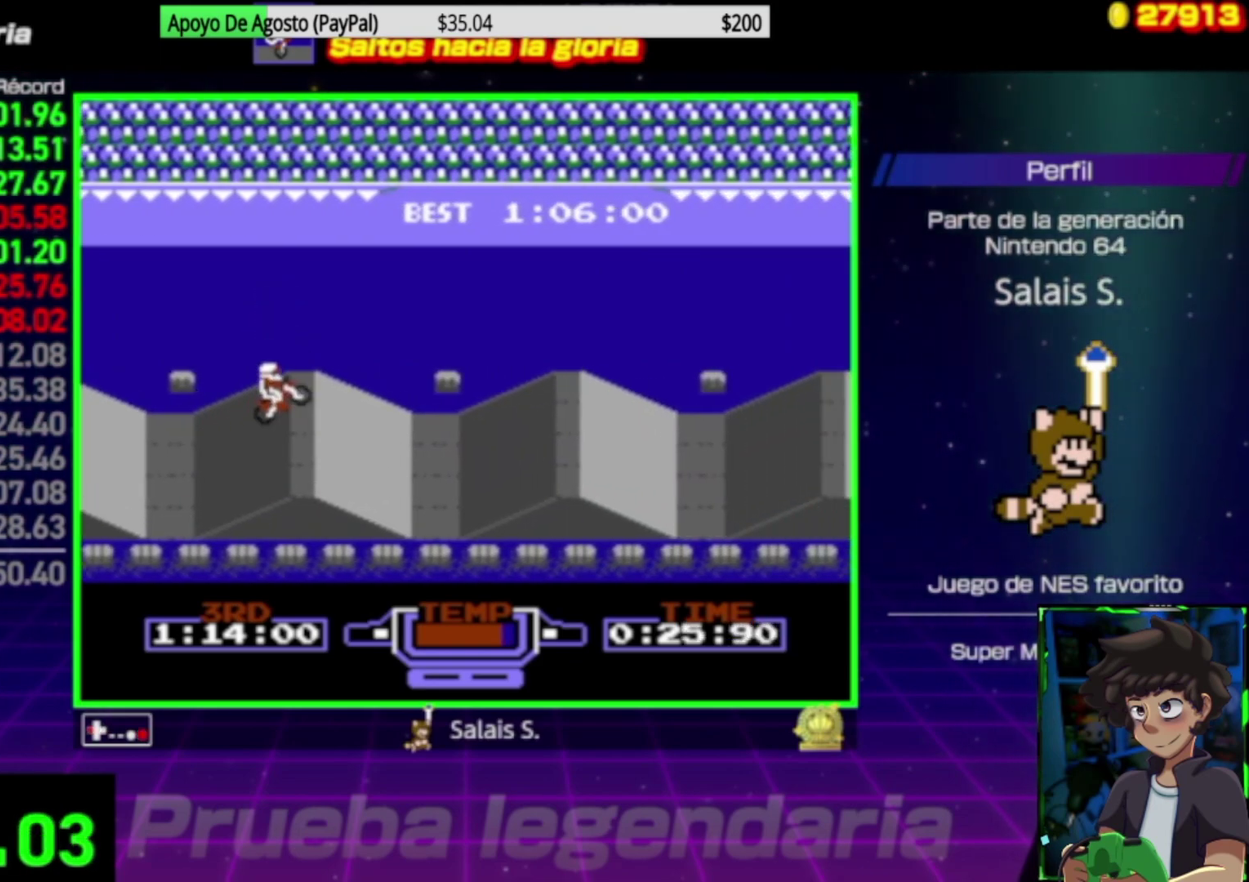
{"buttons": ["DPAD_LEFT"], "events": [[100, "DPAD_LEFT", "up"], [133, "DPAD_RIGHT", "down"], [300, "A", "up"], [400, "DPAD_RIGHT", "up"], [467, "DPAD_LEFT", "down"]]}
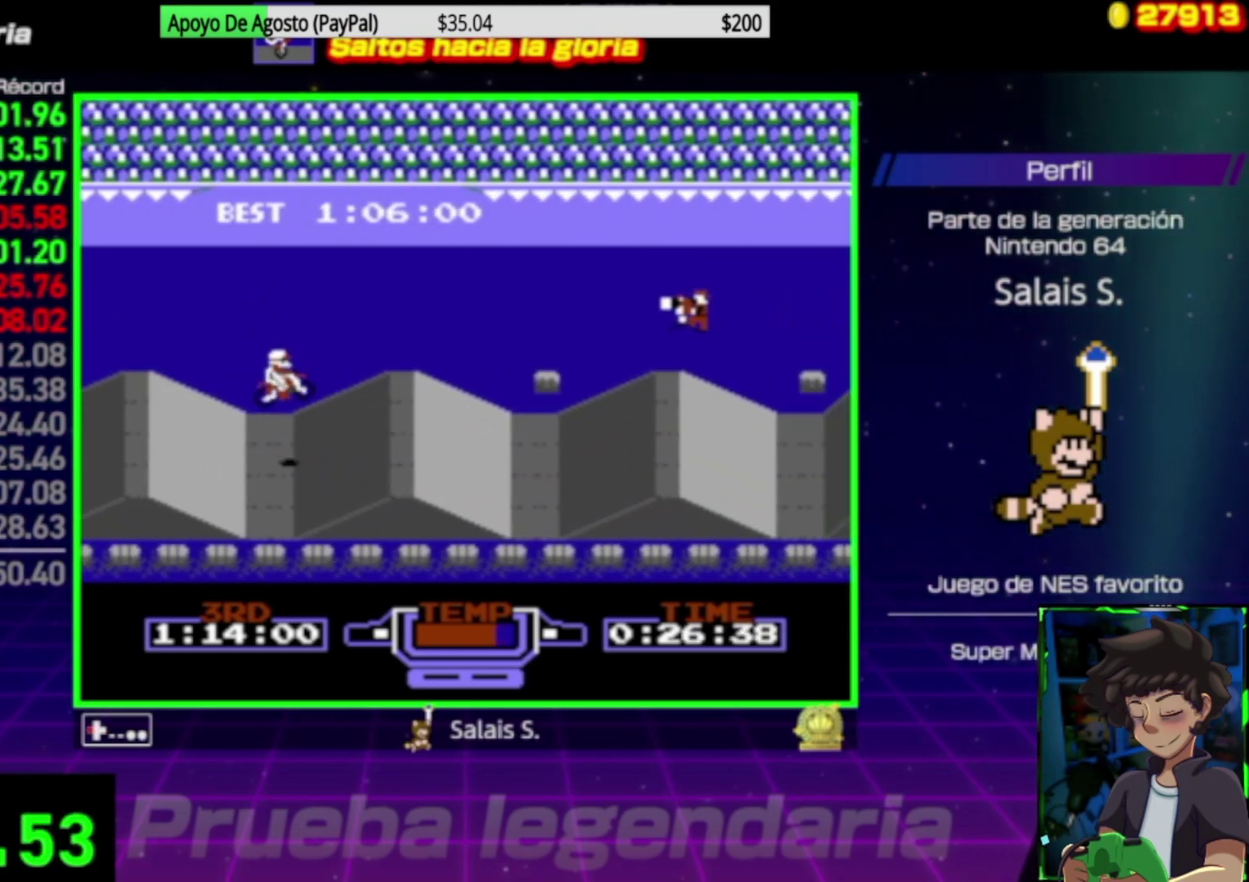
{"buttons": ["B", "DPAD_RIGHT"], "events": [[100, "B", "down"], [100, "DPAD_LEFT", "up"], [267, "DPAD_RIGHT", "down"]]}
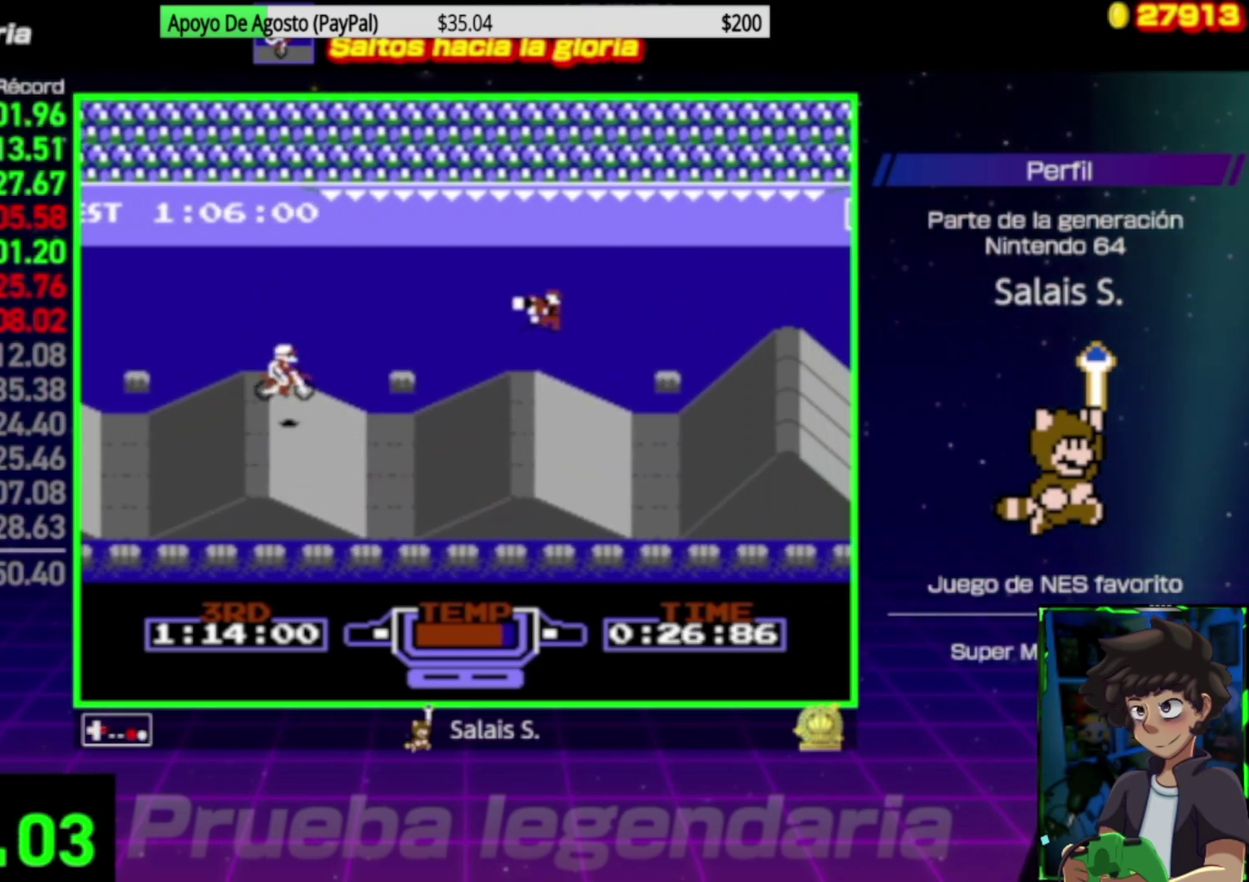
{"buttons": ["B"], "events": [[33, "DPAD_RIGHT", "up"], [67, "B", "up"], [333, "DPAD_LEFT", "down"], [367, "B", "down"], [467, "DPAD_LEFT", "up"]]}
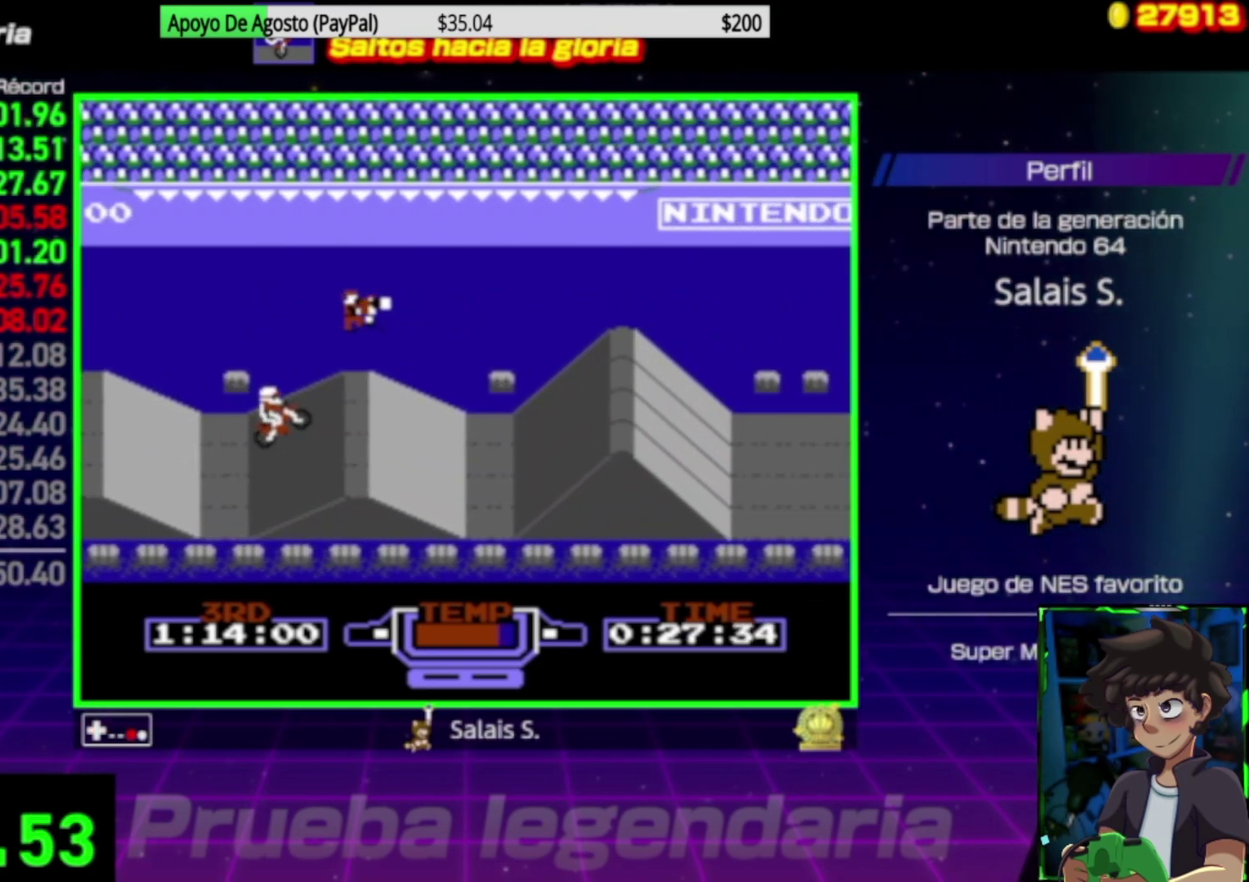
{"buttons": ["DPAD_LEFT"], "events": [[200, "DPAD_RIGHT", "down"], [400, "B", "up"], [400, "DPAD_RIGHT", "up"], [500, "DPAD_LEFT", "down"]]}
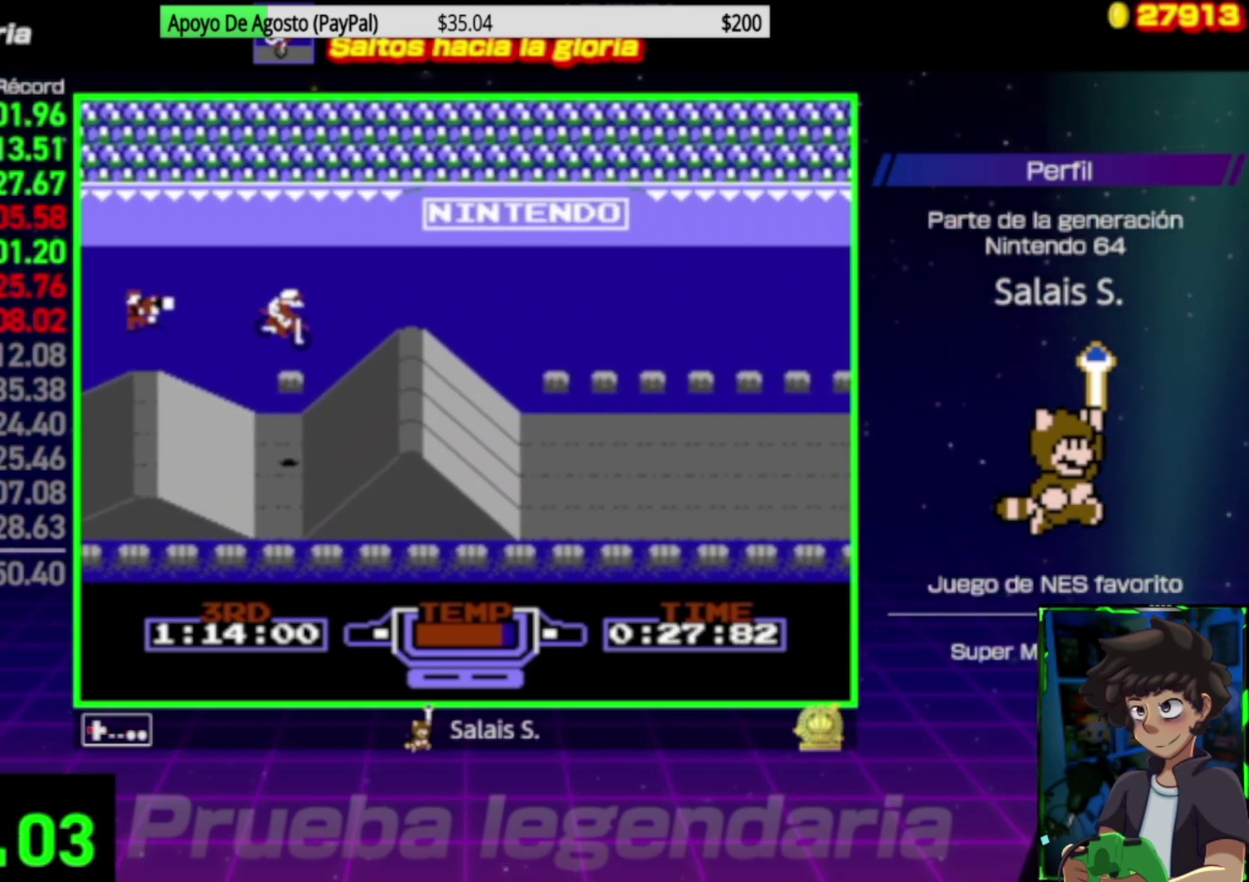
{"buttons": ["B", "DPAD_RIGHT"], "events": [[200, "A", "down"], [233, "DPAD_LEFT", "up"], [333, "DPAD_RIGHT", "down"], [483, "B", "down"], [500, "A", "up"]]}
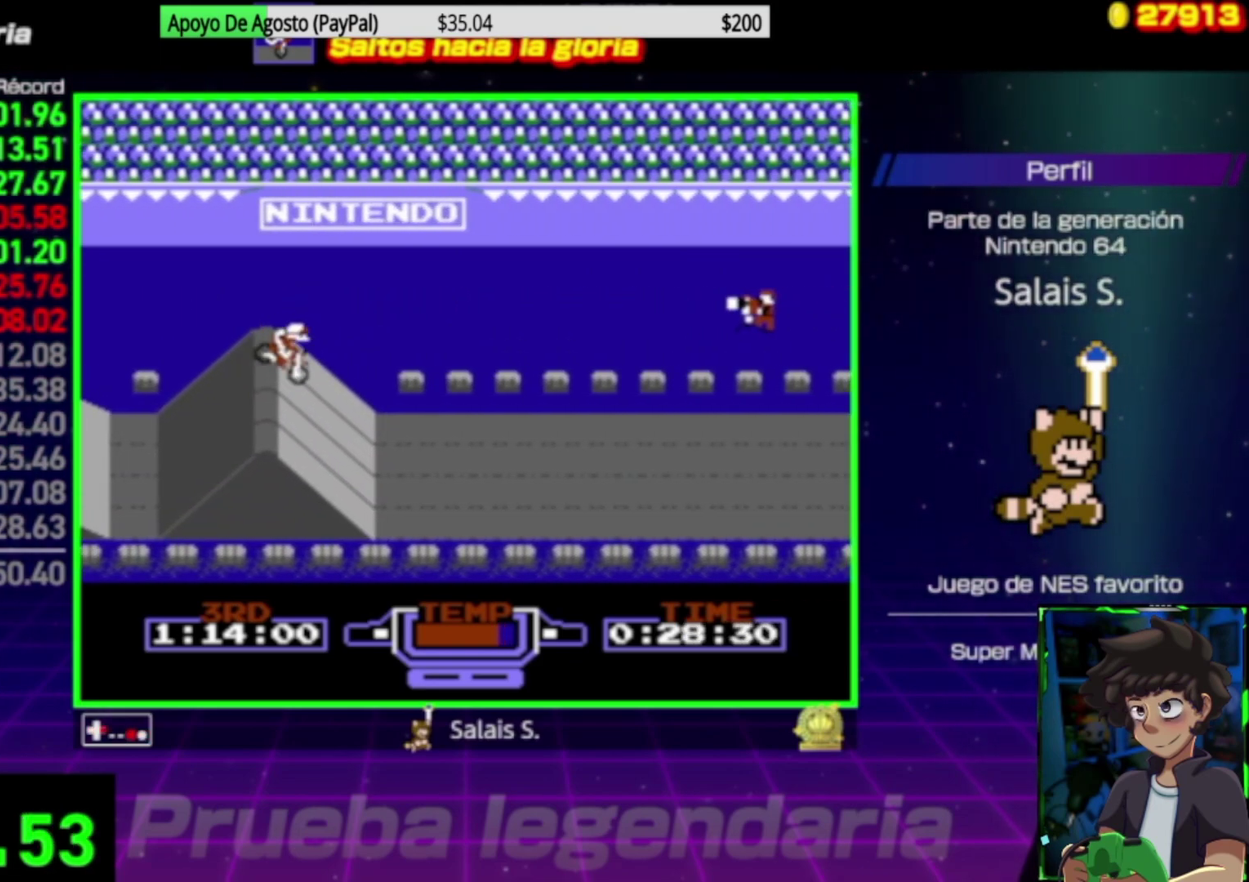
{"buttons": ["B"], "events": [[100, "DPAD_RIGHT", "up"]]}
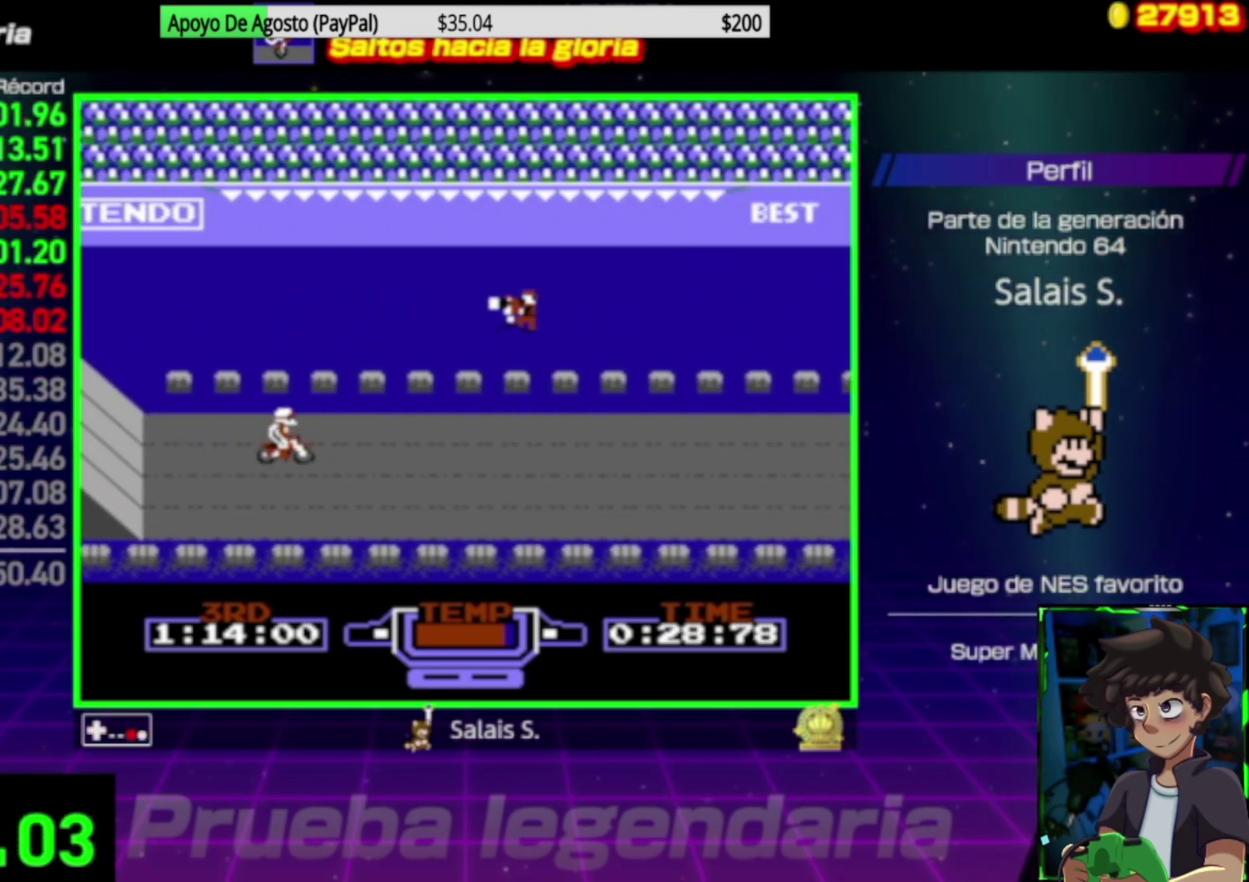
{"buttons": ["A"], "events": [[167, "B", "up"], [200, "A", "down"]]}
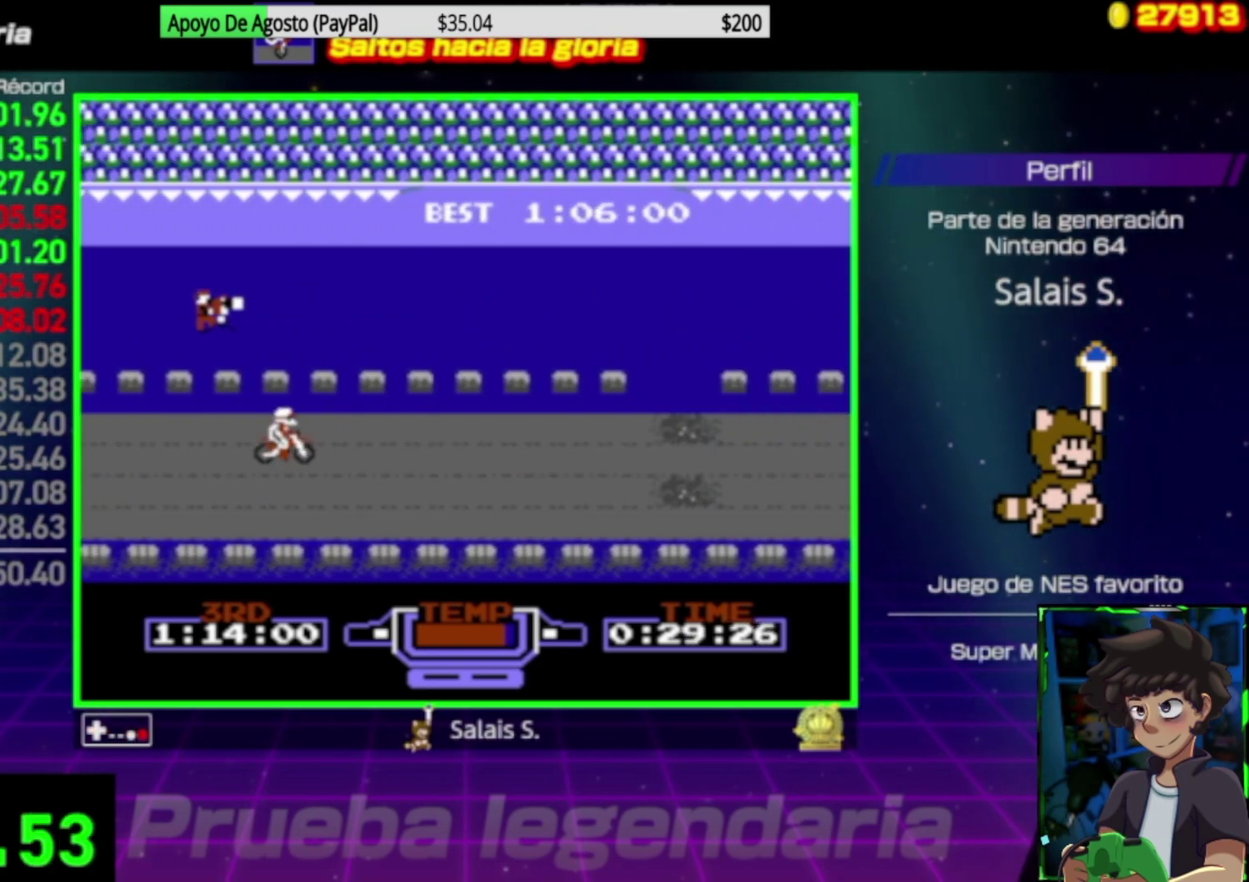
{"buttons": ["A"], "events": []}
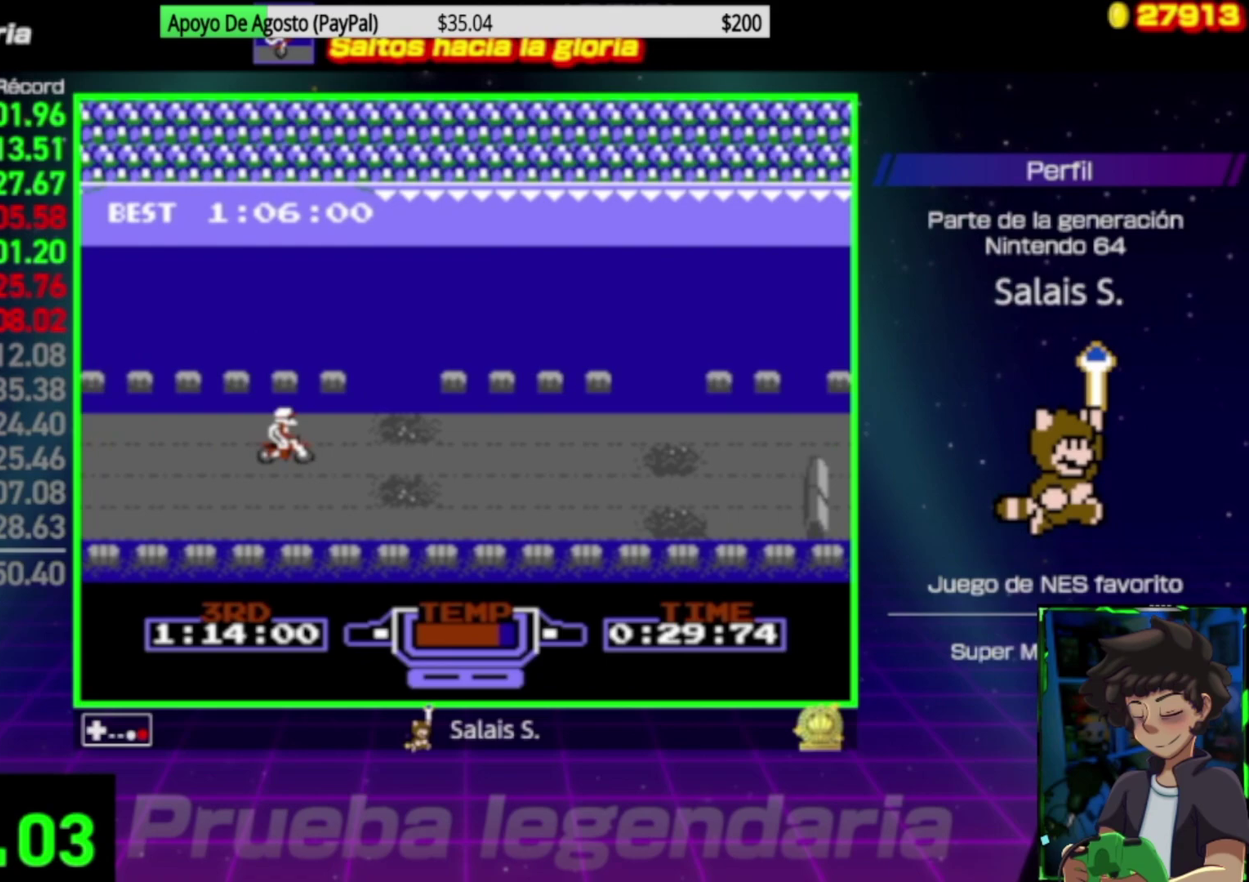
{"buttons": ["A"], "events": [[300, "DPAD_DOWN", "down"], [400, "DPAD_DOWN", "up"]]}
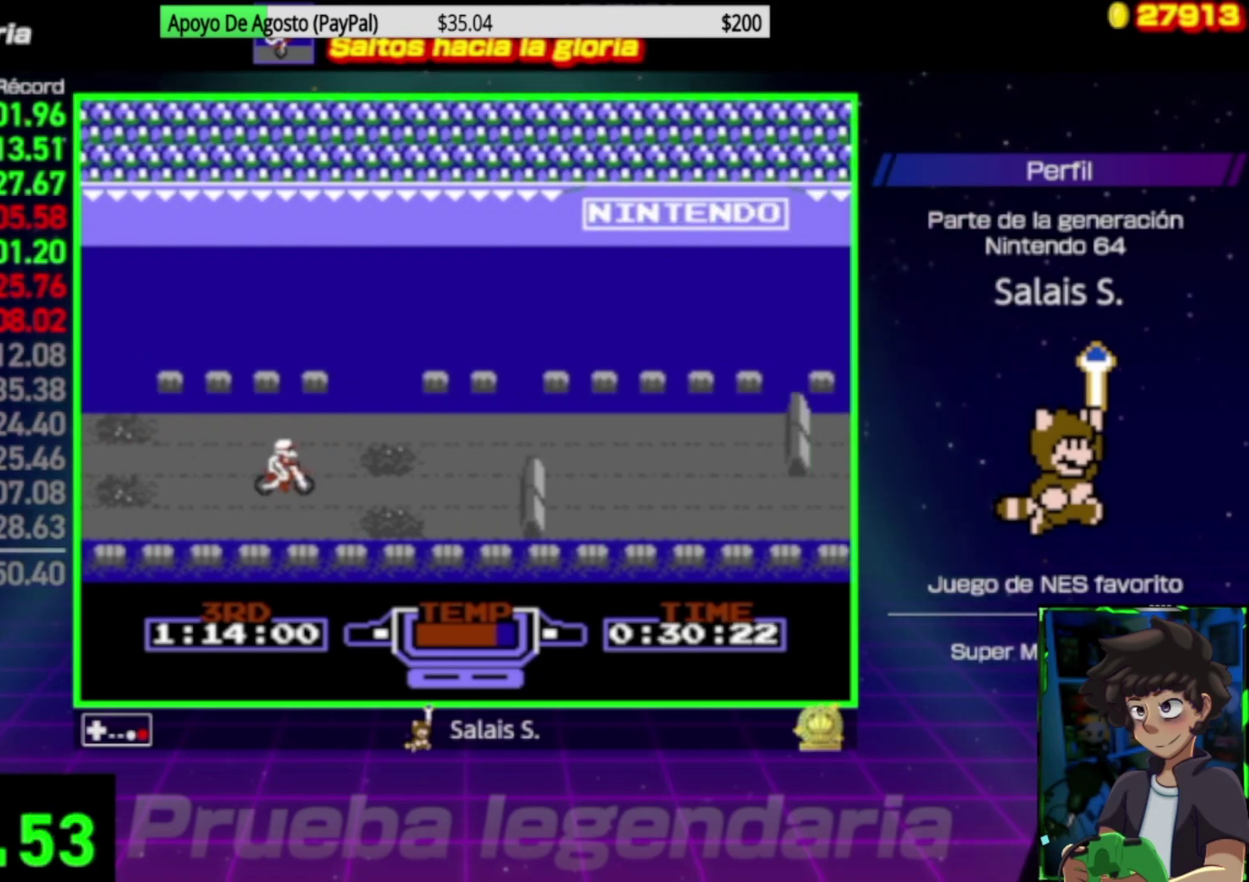
{"buttons": ["A"], "events": [[300, "DPAD_LEFT", "down"], [467, "DPAD_LEFT", "up"]]}
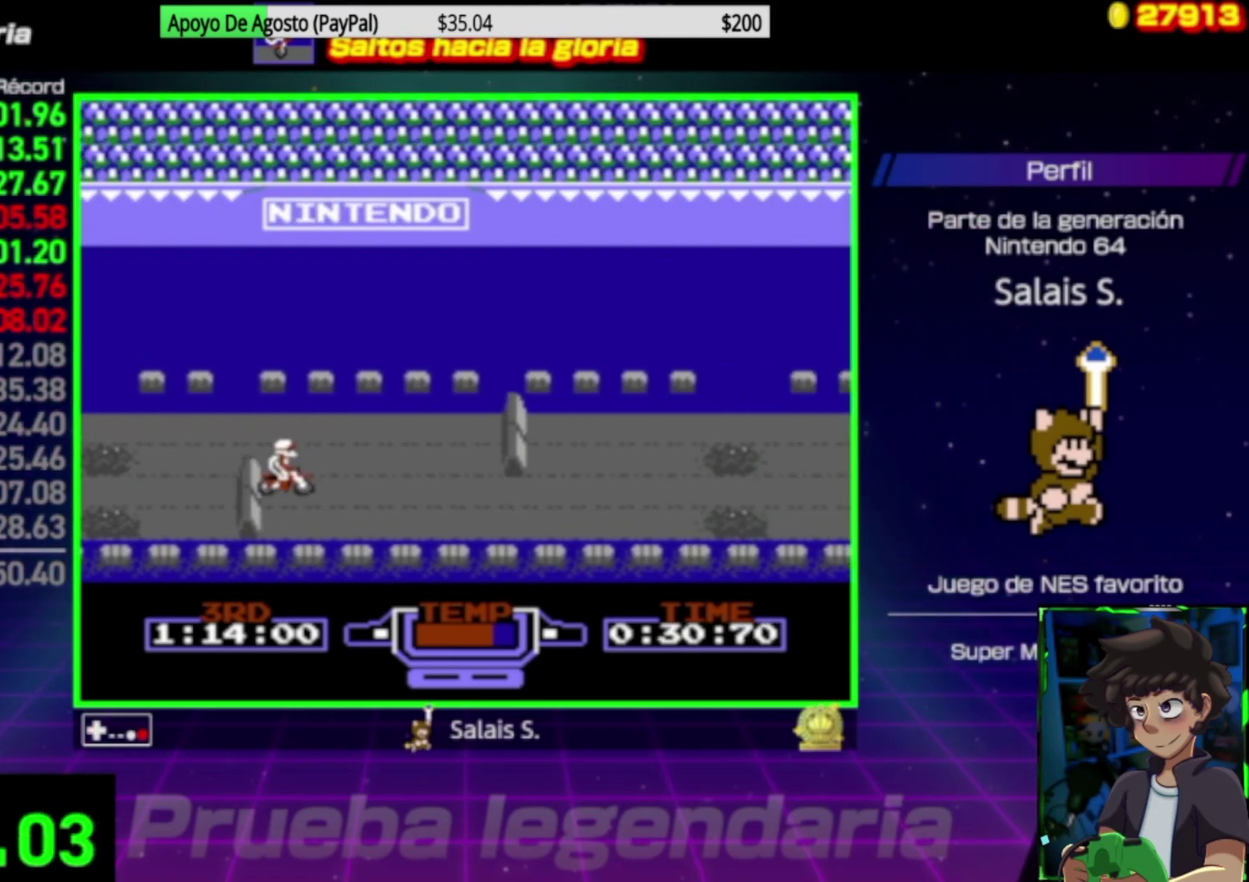
{"buttons": ["A"], "events": [[33, "A", "up"], [100, "A", "down"]]}
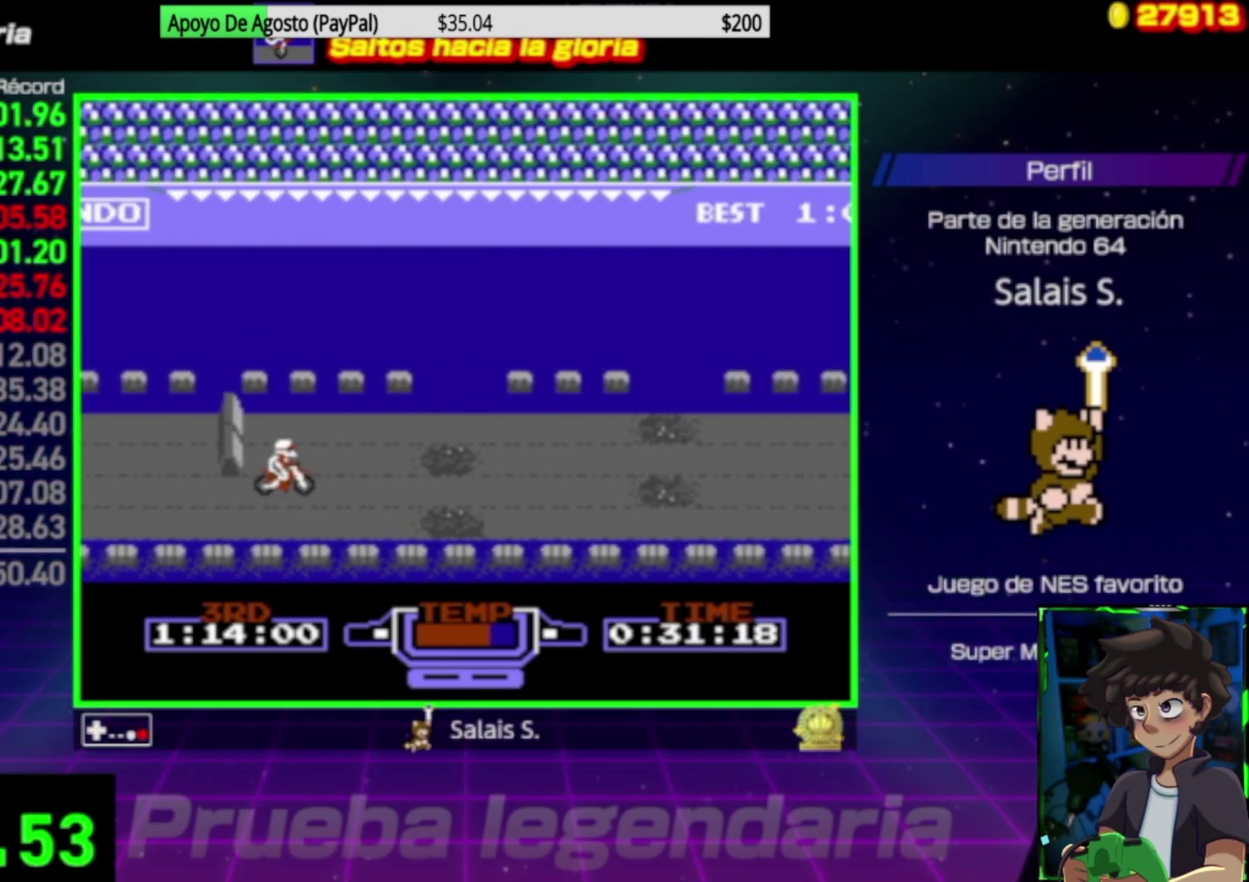
{"buttons": ["A"], "events": [[367, "DPAD_UP", "down"], [500, "DPAD_UP", "up"]]}
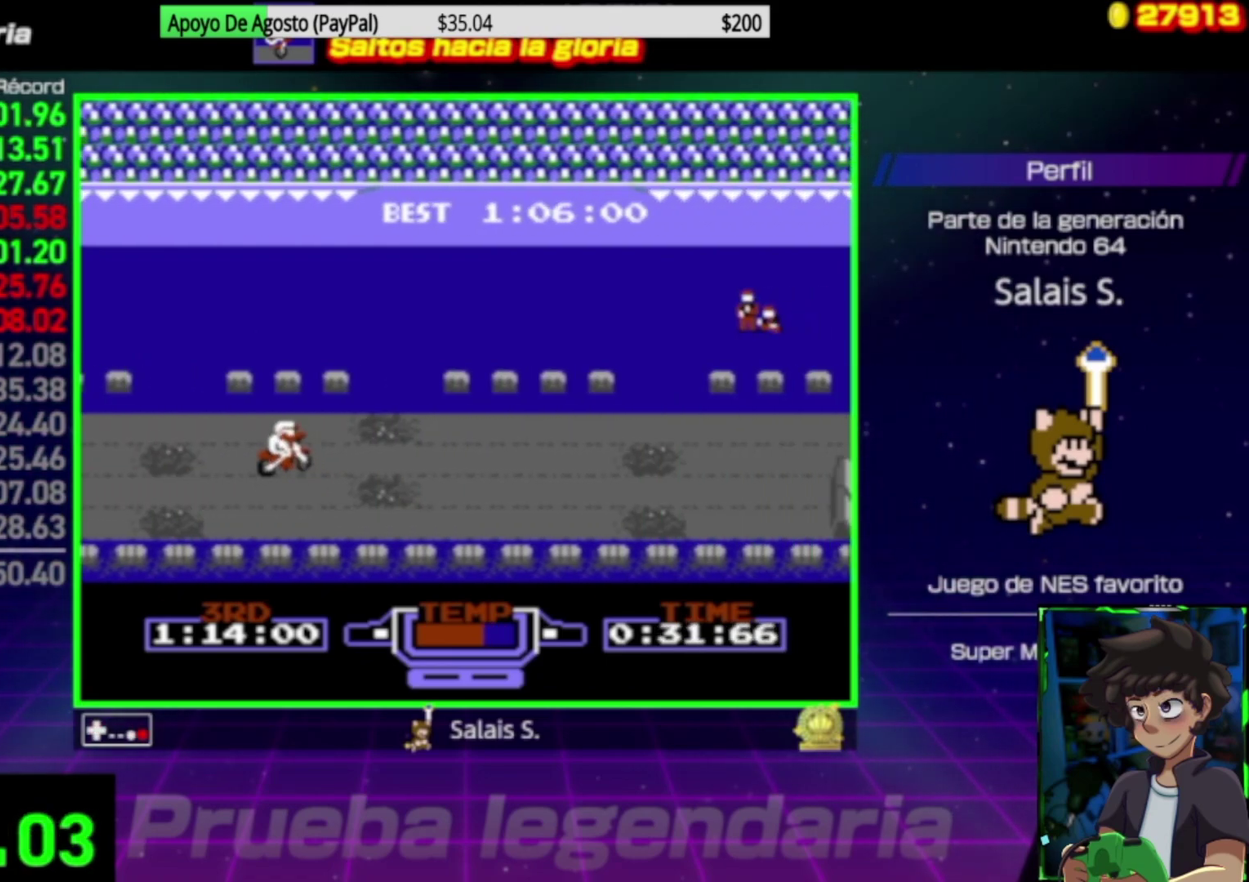
{"buttons": ["A"], "events": [[233, "DPAD_DOWN", "down"], [400, "DPAD_DOWN", "up"]]}
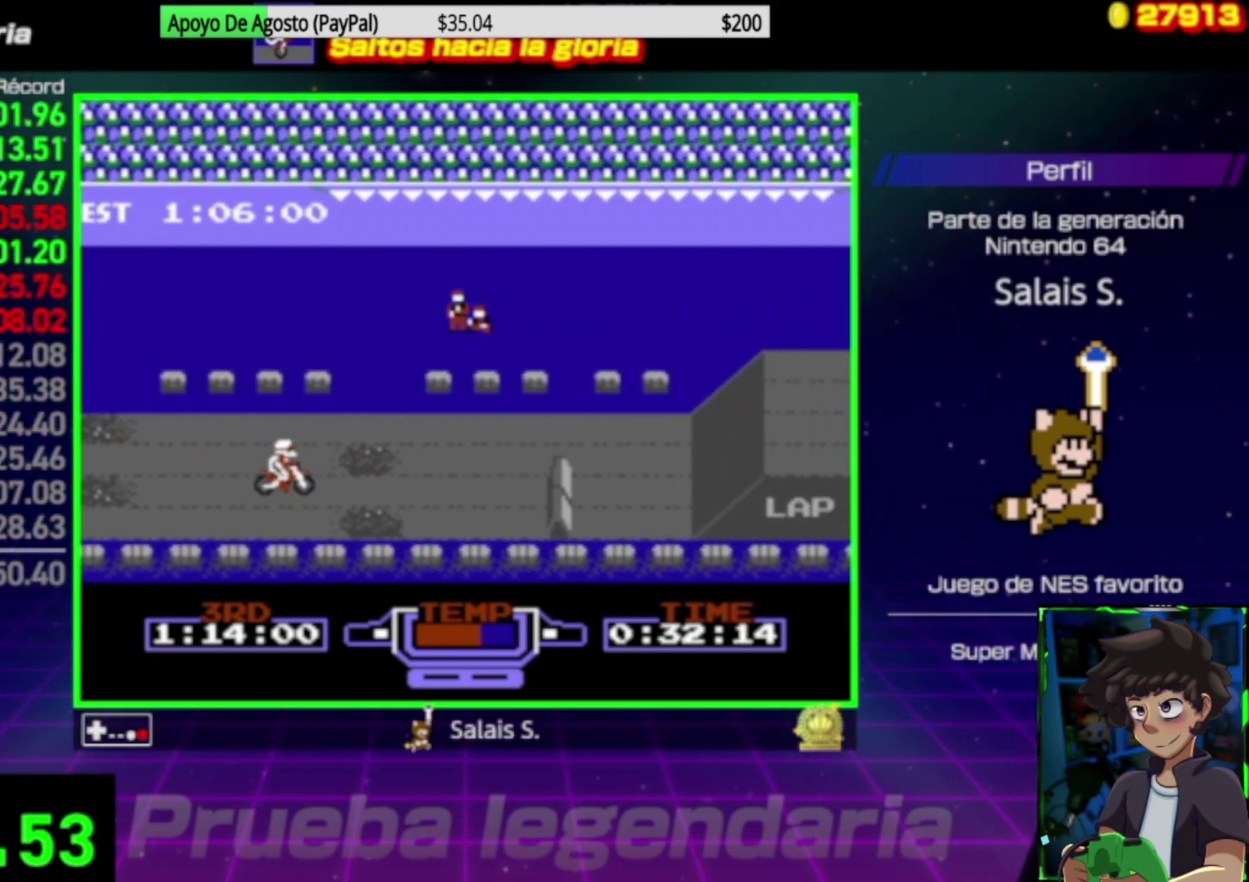
{"buttons": ["A", "DPAD_LEFT"], "events": [[367, "DPAD_LEFT", "down"]]}
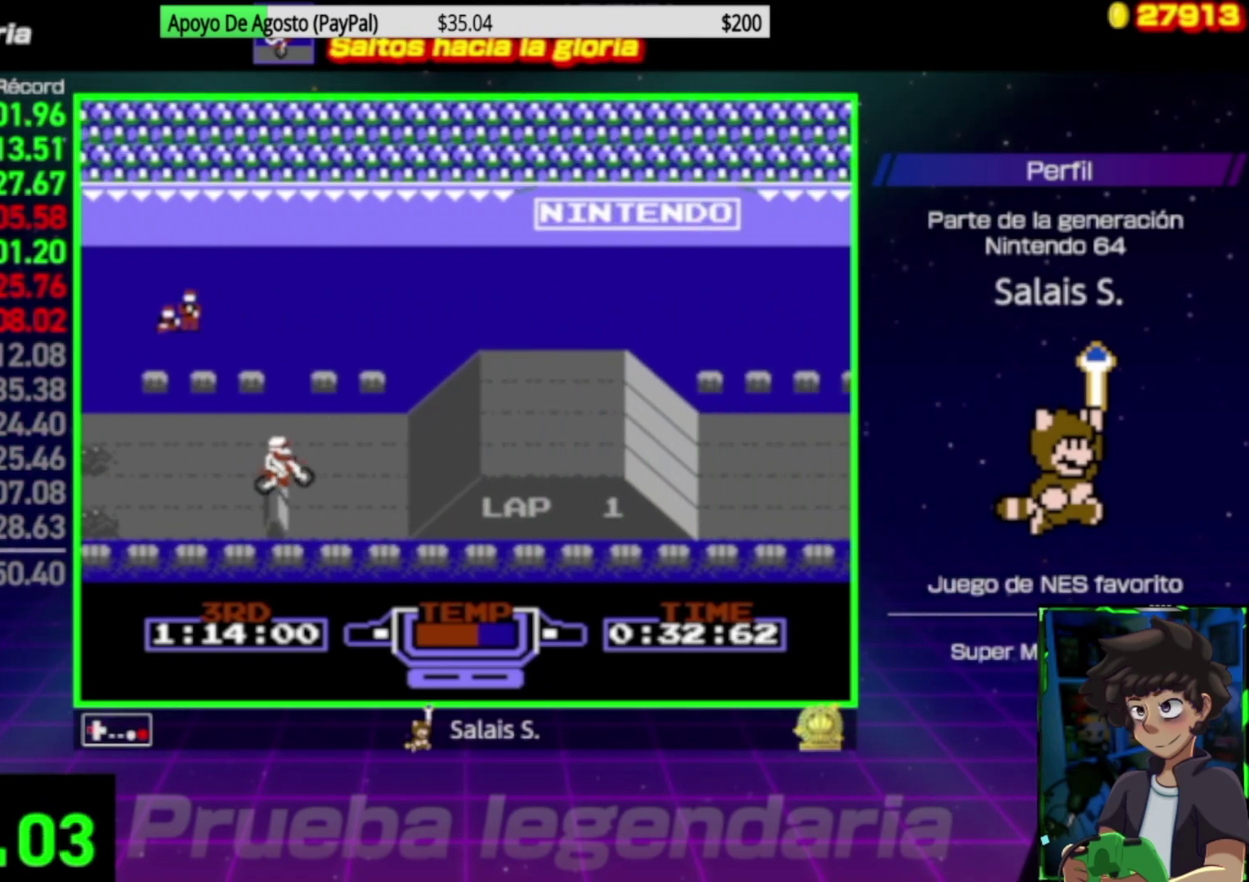
{"buttons": ["B", "DPAD_RIGHT"], "events": [[67, "DPAD_LEFT", "up"], [100, "A", "up"], [133, "B", "down"], [233, "DPAD_RIGHT", "down"]]}
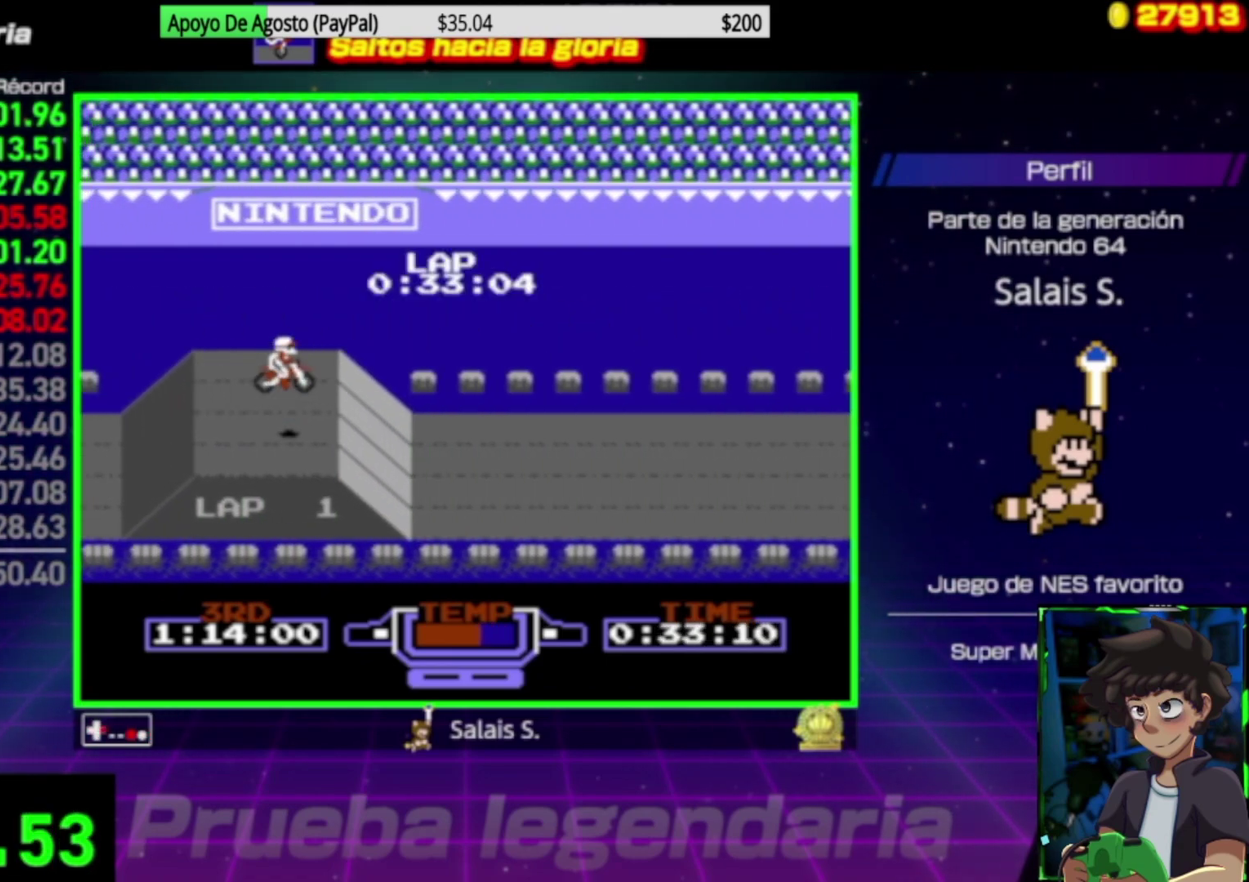
{"buttons": ["B"], "events": [[33, "DPAD_RIGHT", "up"]]}
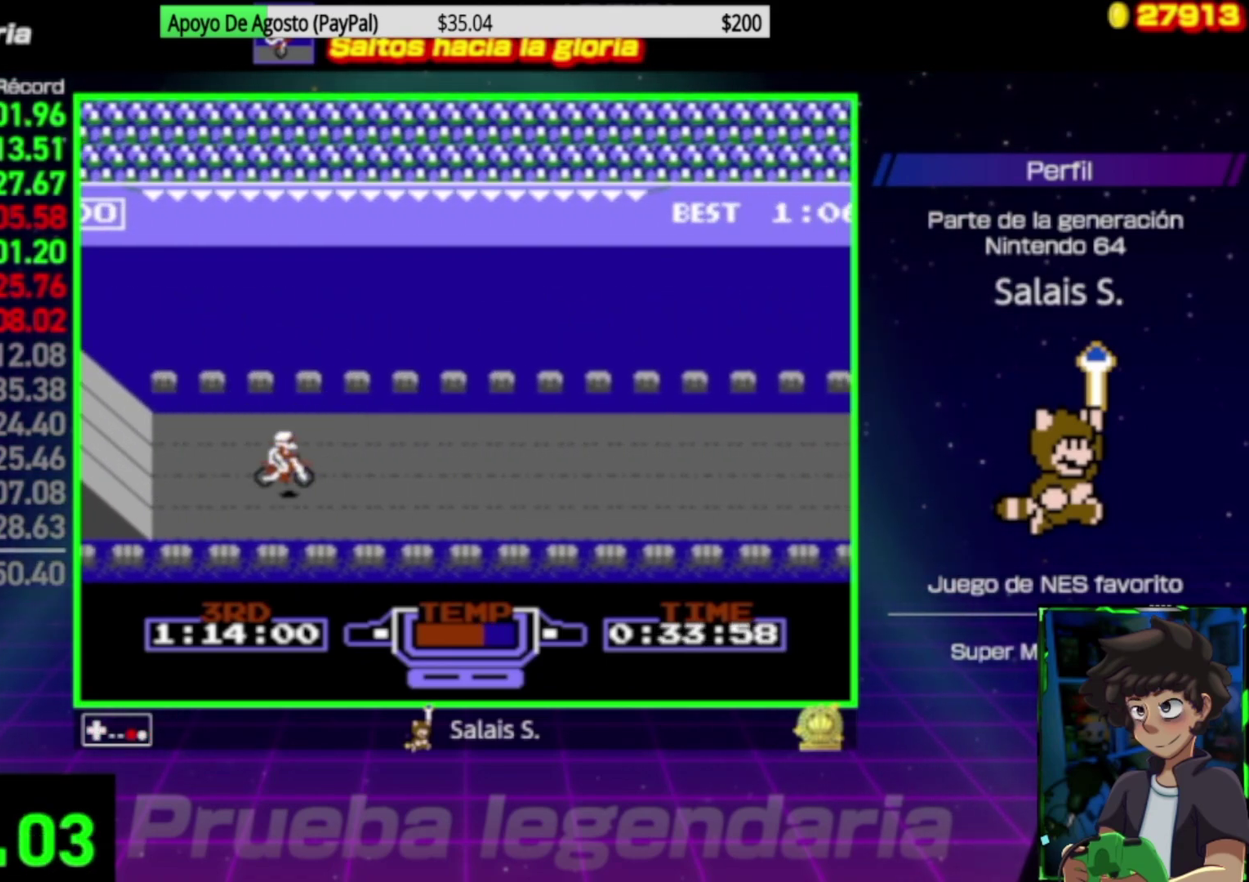
{"buttons": ["B"], "events": []}
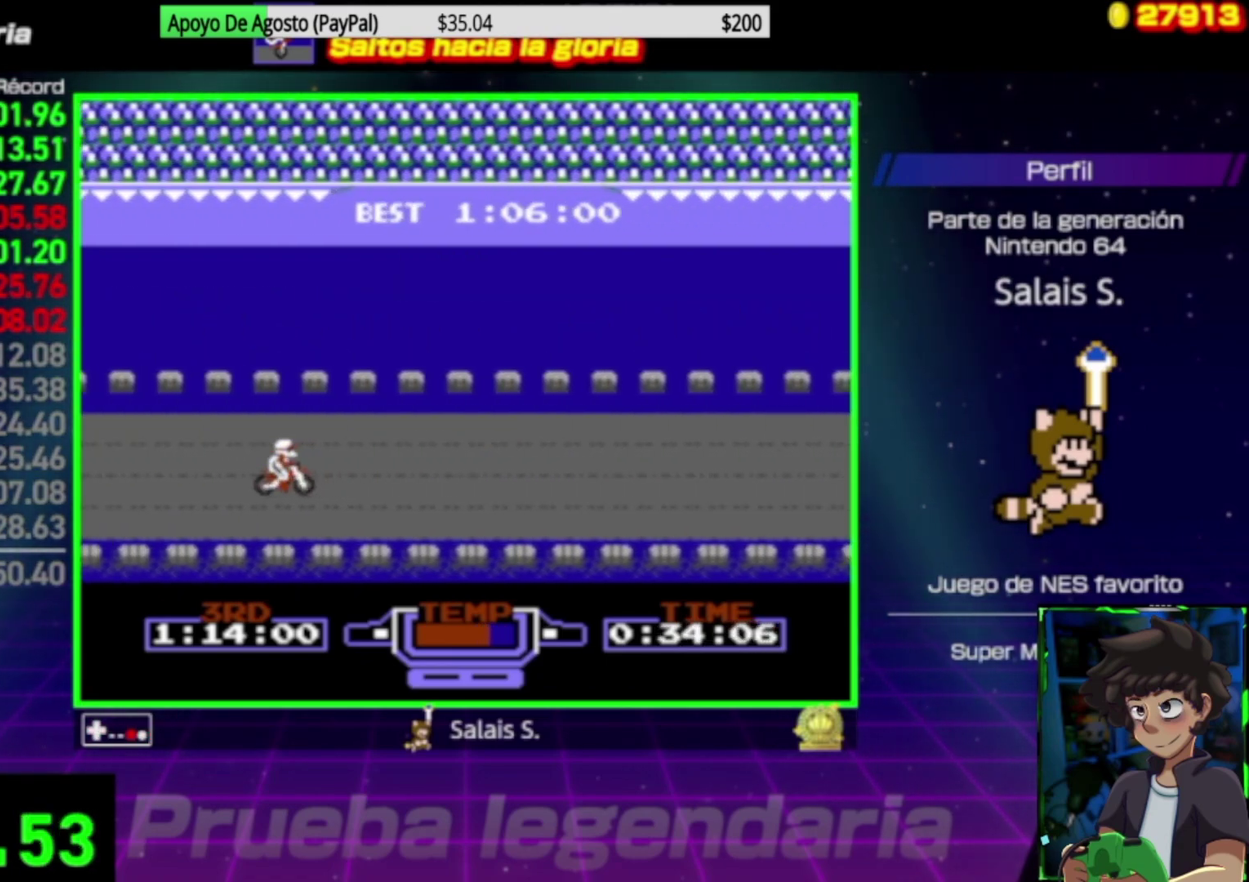
{"buttons": ["B"], "events": []}
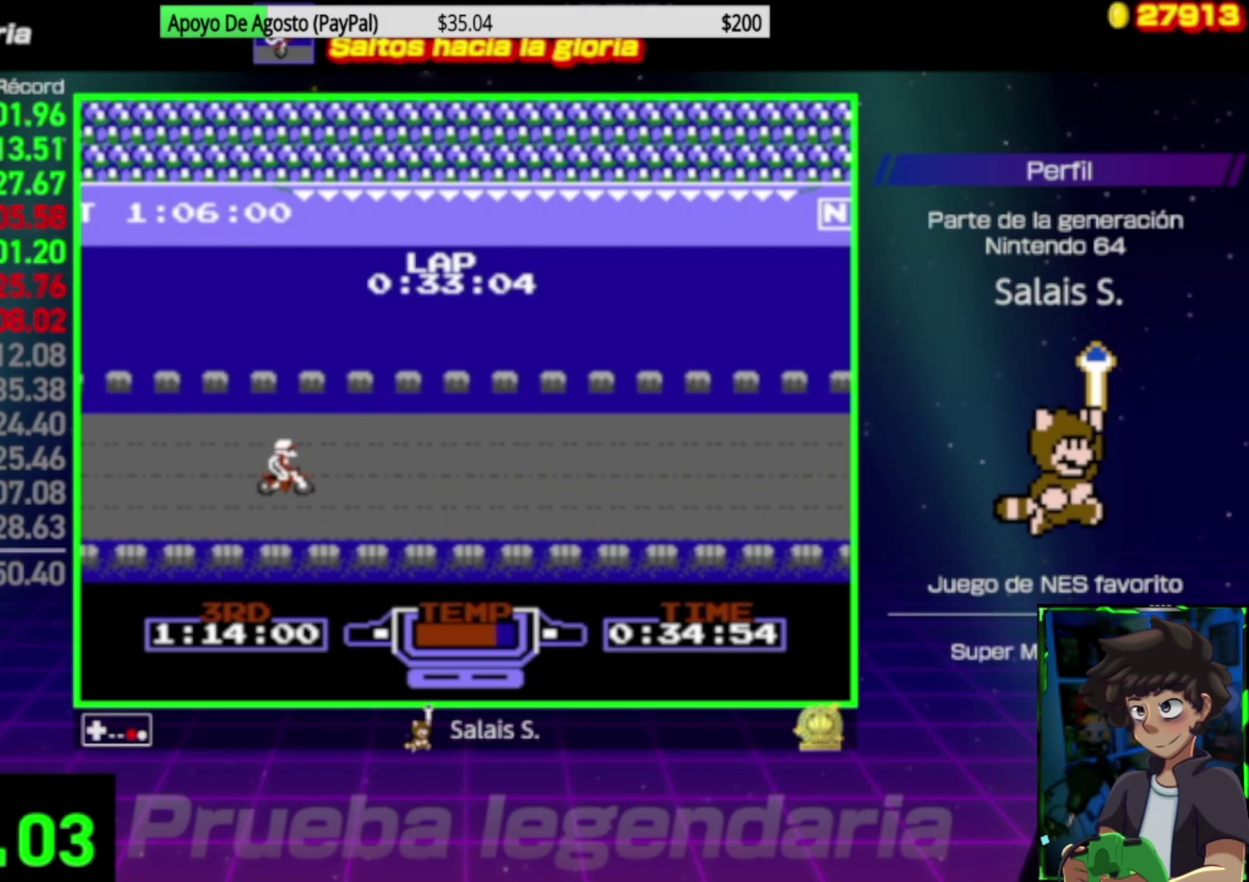
{"buttons": ["B"], "events": [[67, "DPAD_UP", "down"], [200, "DPAD_UP", "up"], [333, "DPAD_UP", "down"], [400, "DPAD_UP", "up"]]}
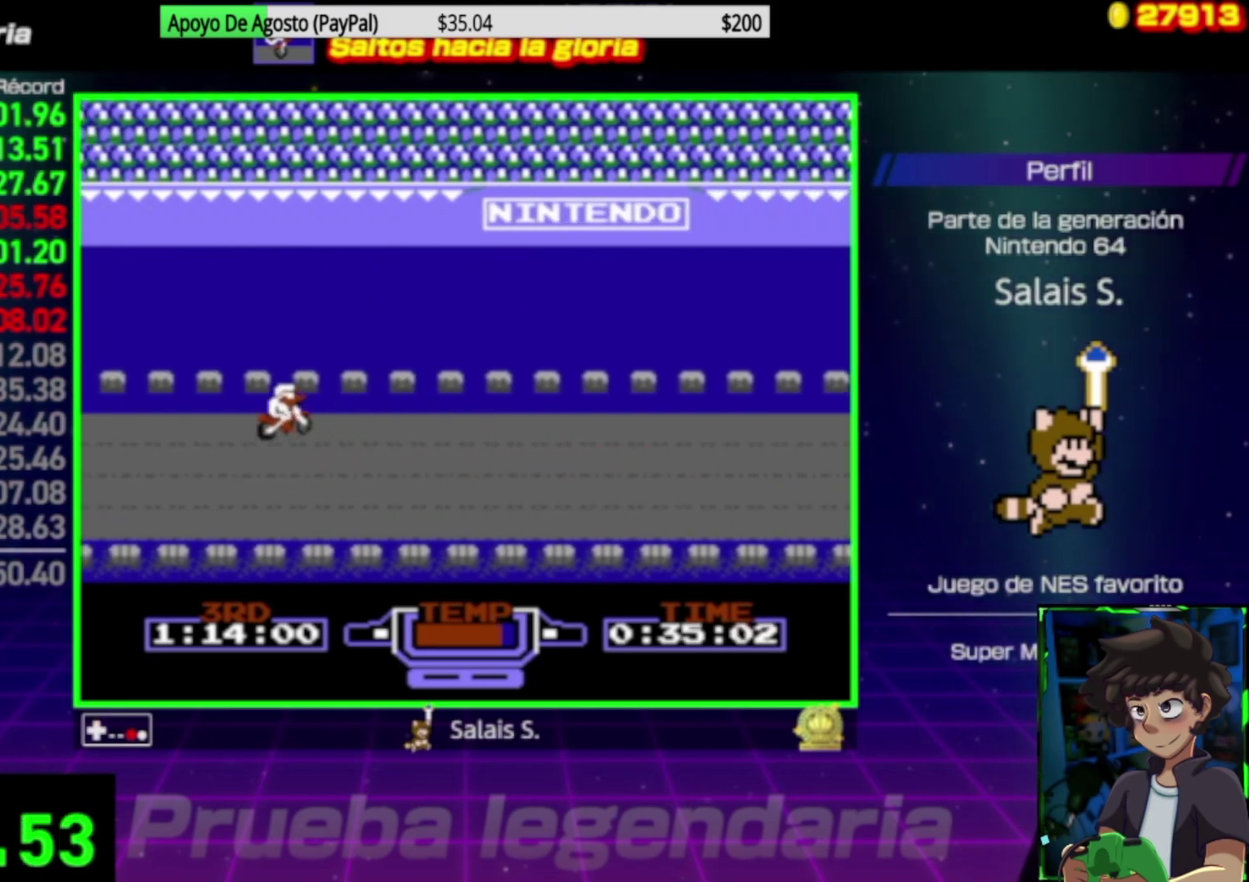
{"buttons": ["B"], "events": []}
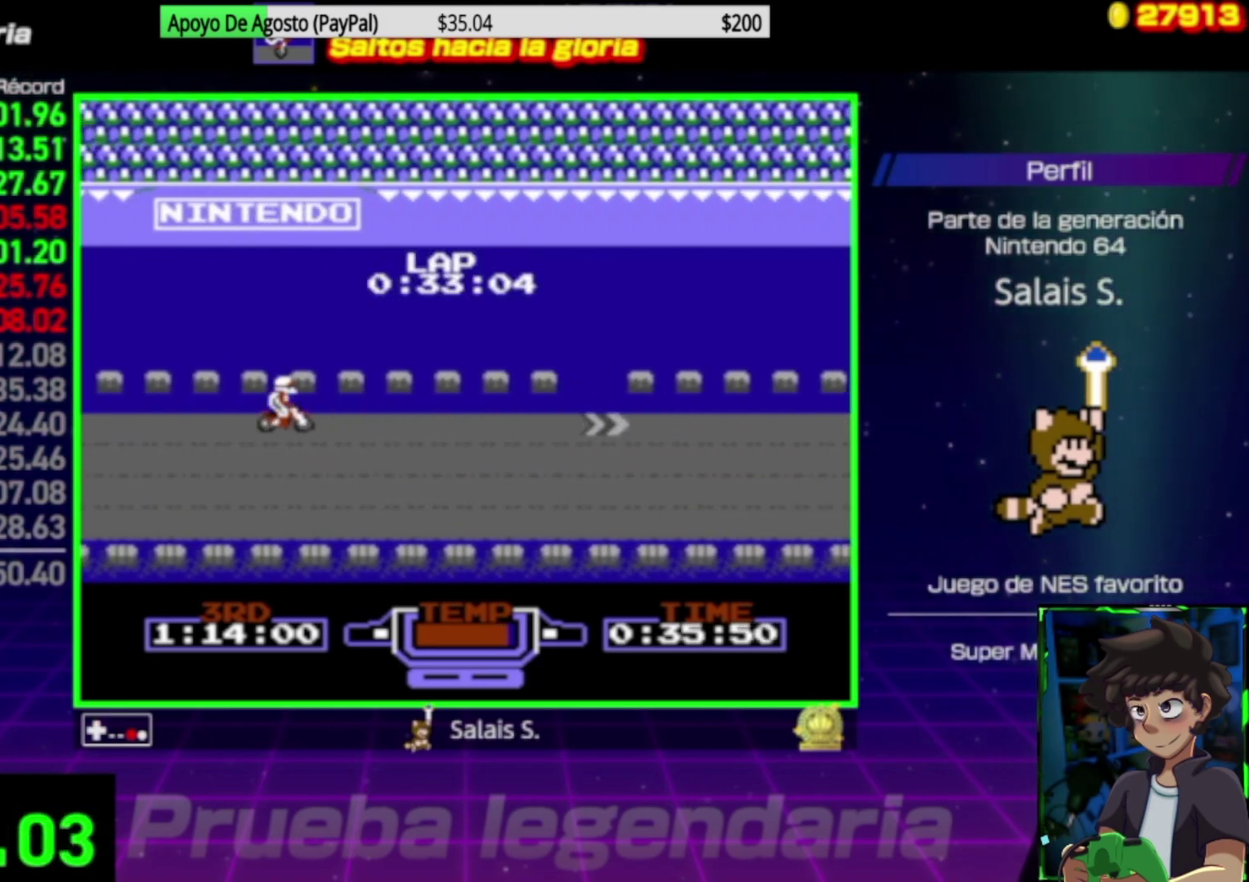
{"buttons": ["B"], "events": []}
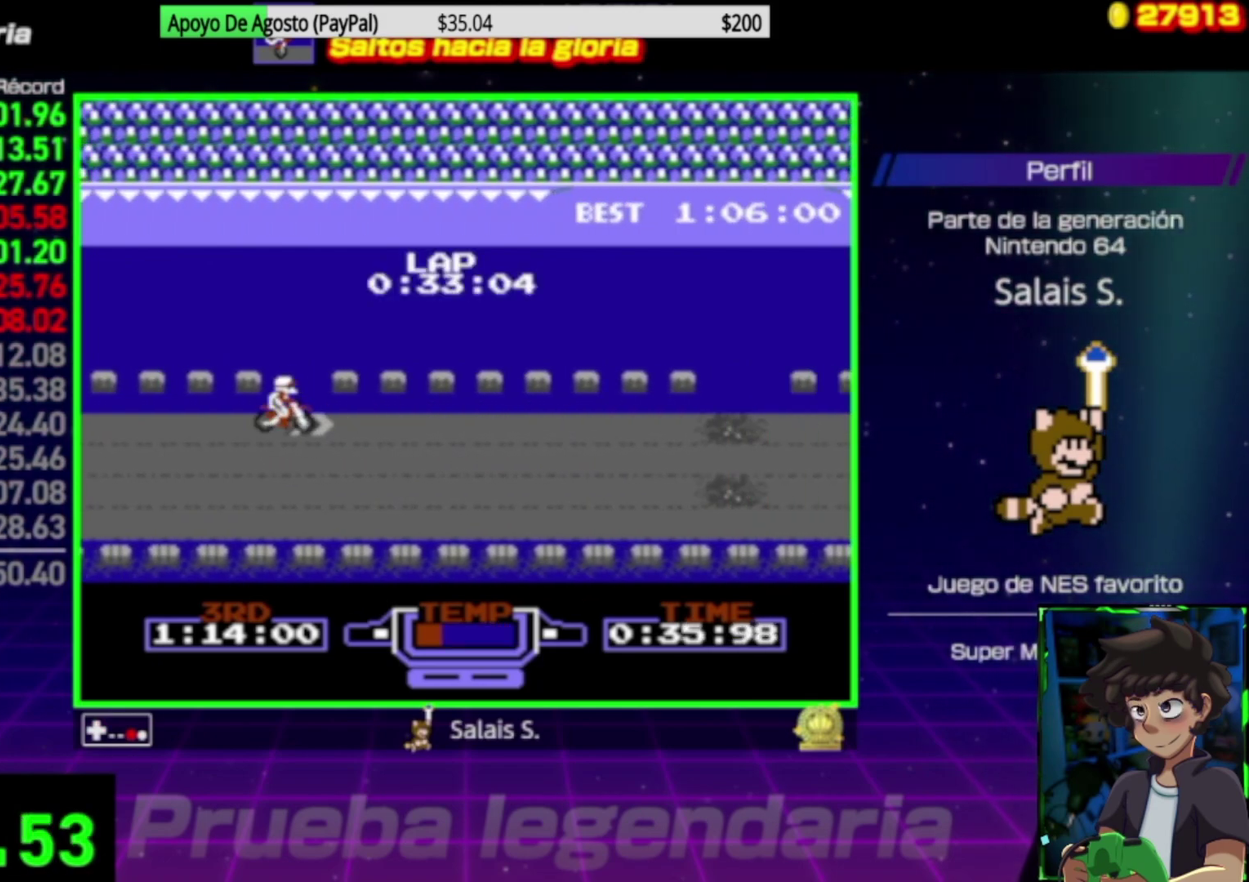
{"buttons": ["B"], "events": [[167, "DPAD_DOWN", "down"], [367, "DPAD_DOWN", "up"]]}
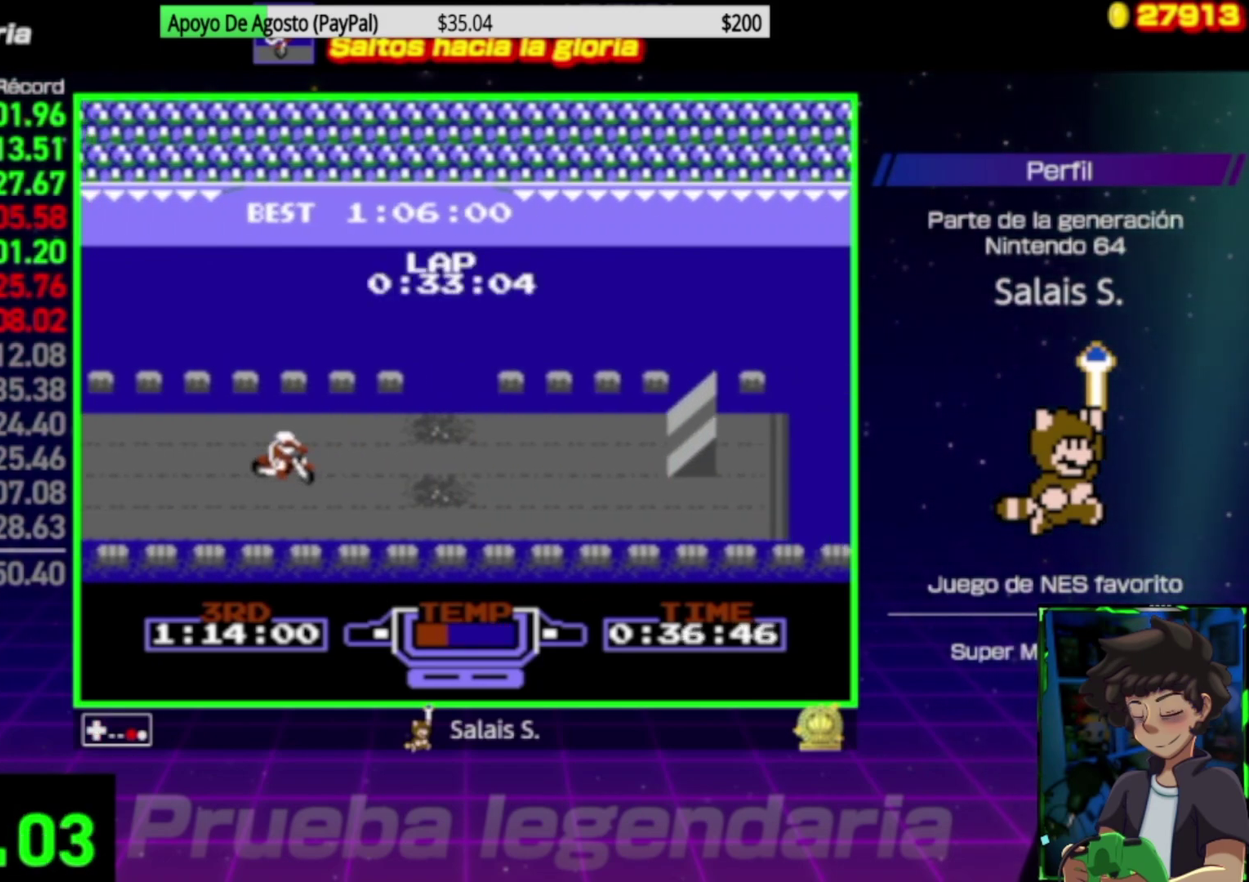
{"buttons": ["B"], "events": [[333, "DPAD_UP", "down"], [483, "DPAD_UP", "up"]]}
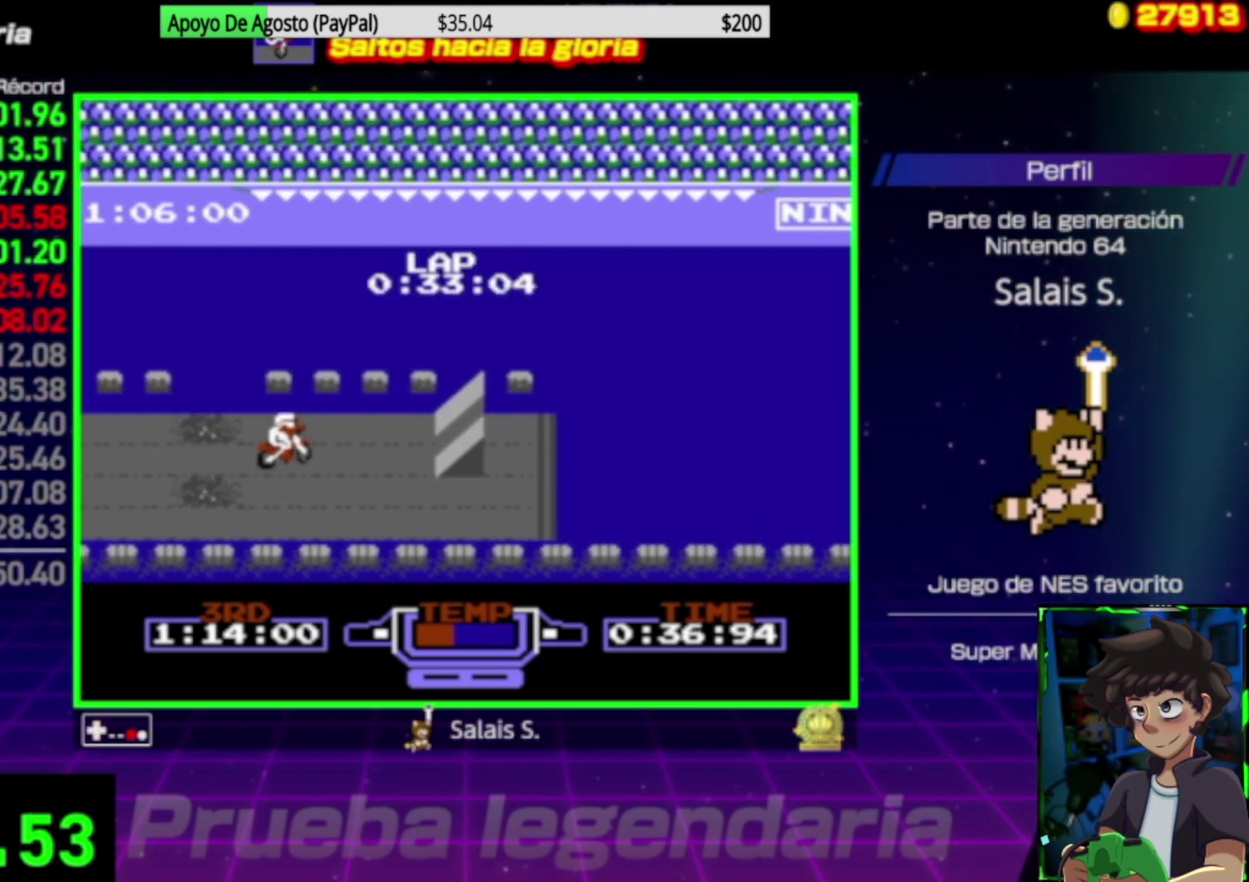
{"buttons": ["B", "DPAD_RIGHT"], "events": [[133, "DPAD_RIGHT", "down"]]}
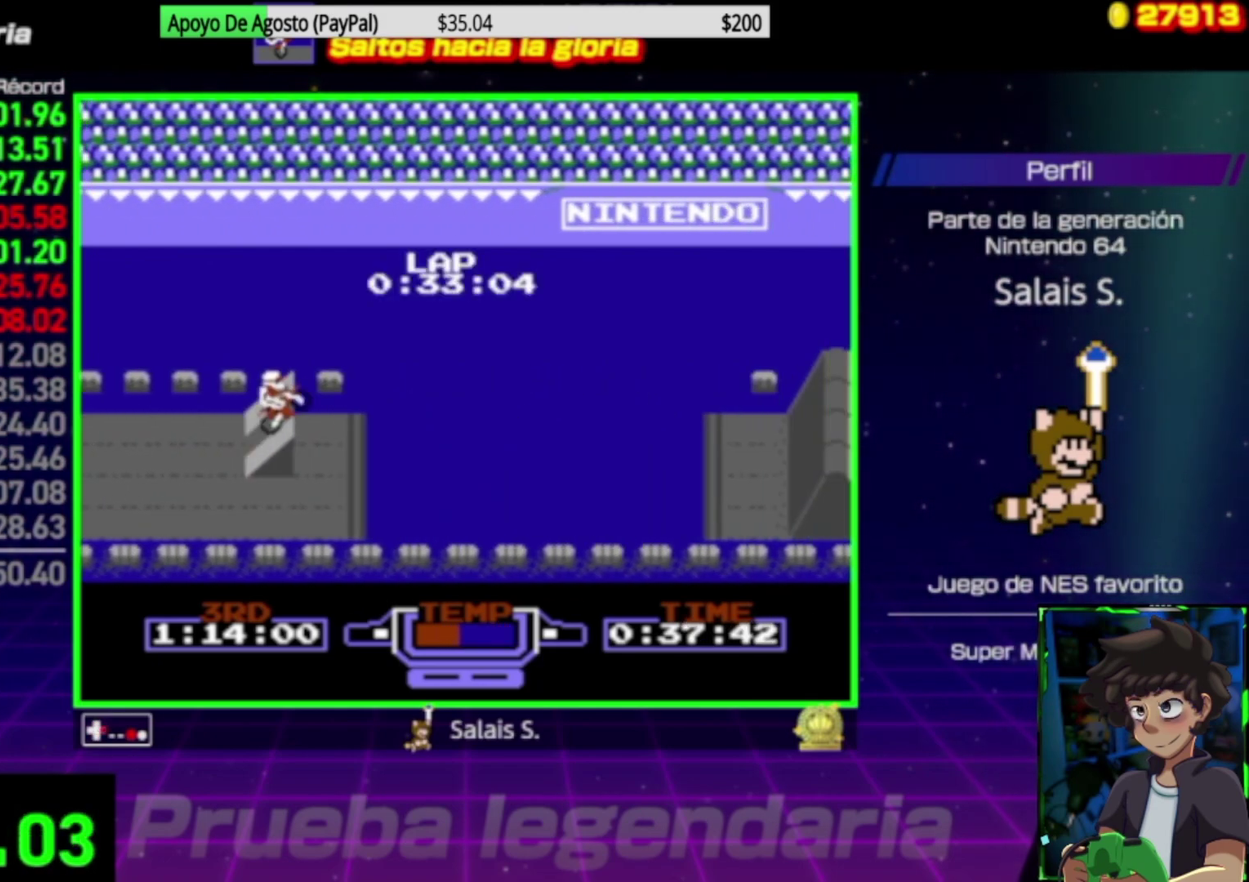
{"buttons": ["B"], "events": [[267, "DPAD_RIGHT", "up"]]}
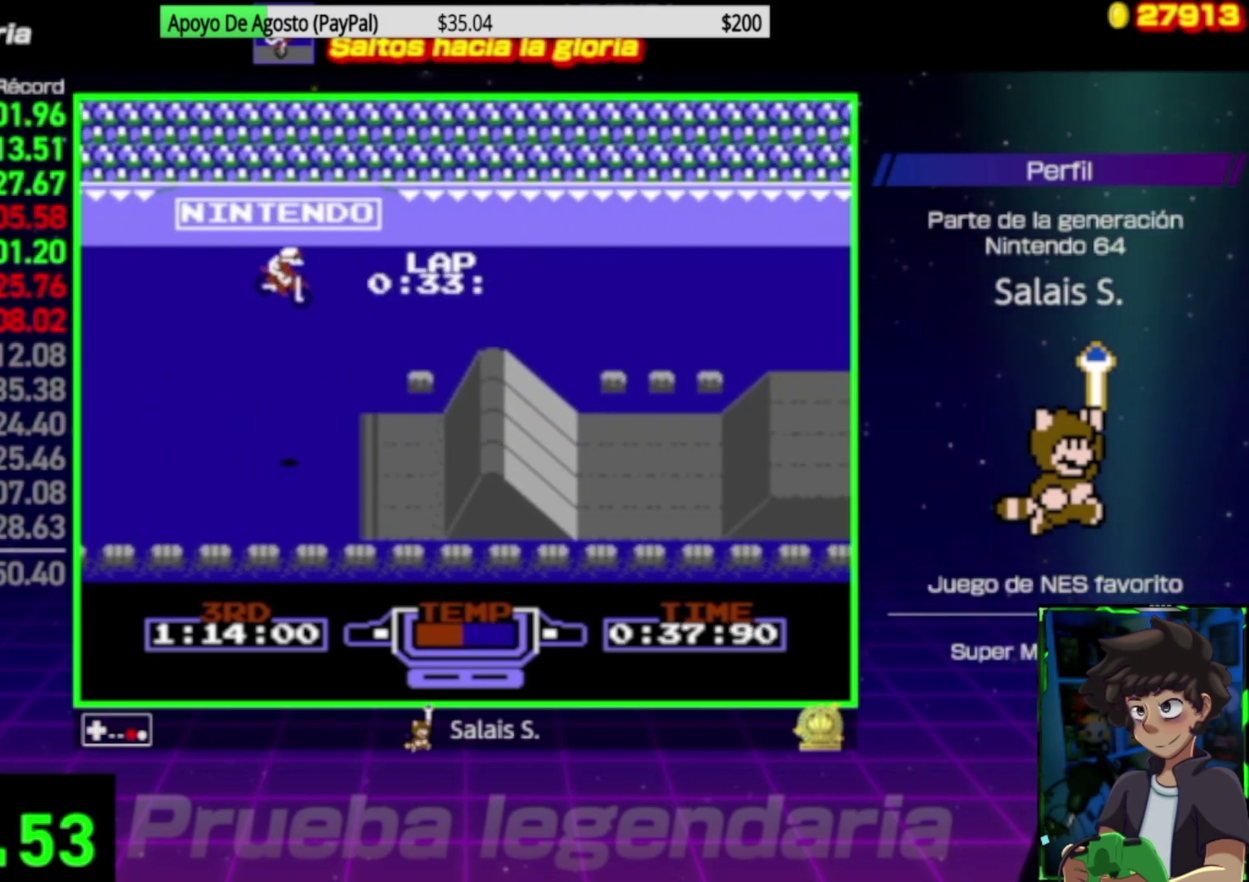
{"buttons": ["B", "DPAD_RIGHT"], "events": [[67, "DPAD_LEFT", "down"], [467, "DPAD_LEFT", "up"], [500, "DPAD_RIGHT", "down"]]}
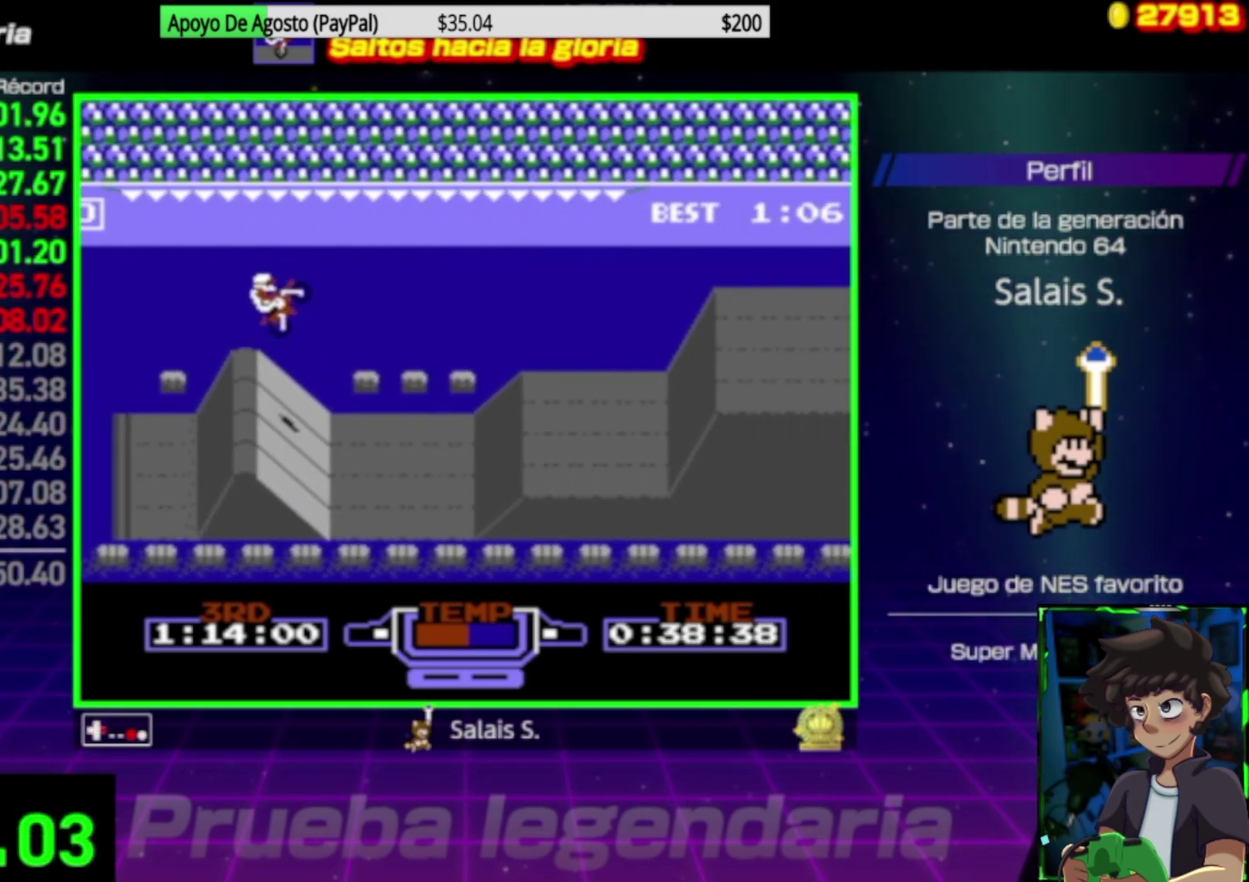
{"buttons": ["B", "DPAD_LEFT"], "events": [[267, "DPAD_RIGHT", "up"], [500, "DPAD_LEFT", "down"]]}